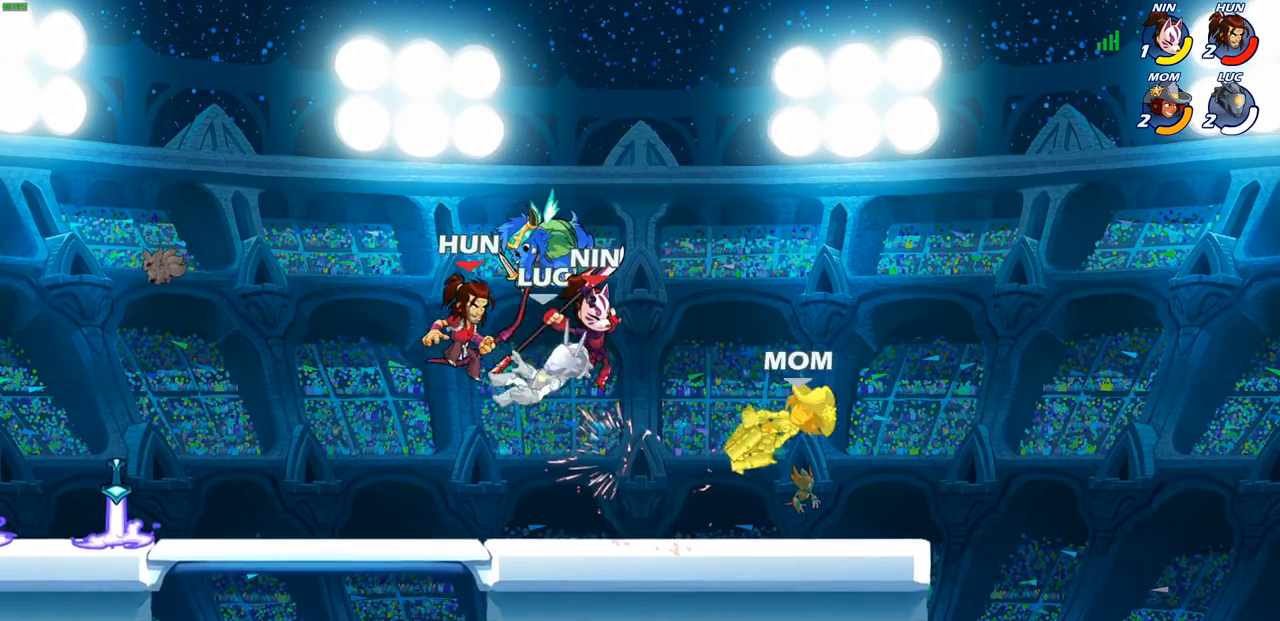
Gameplay with a controller (PlayStation layout); each line is a JSON object with the inputs held at the frame after it. "events" lists button and stick changes between this image and that frame as [ms after this image, input, new state], when the widget could be followed in between.
{"buttons": [], "left_stick": "left", "right_stick": "center", "events": [[150, "left_stick", "left"], [250, "R2", "down"], [267, "CROSS", "down"], [417, "CROSS", "up"], [417, "R2", "up"]]}
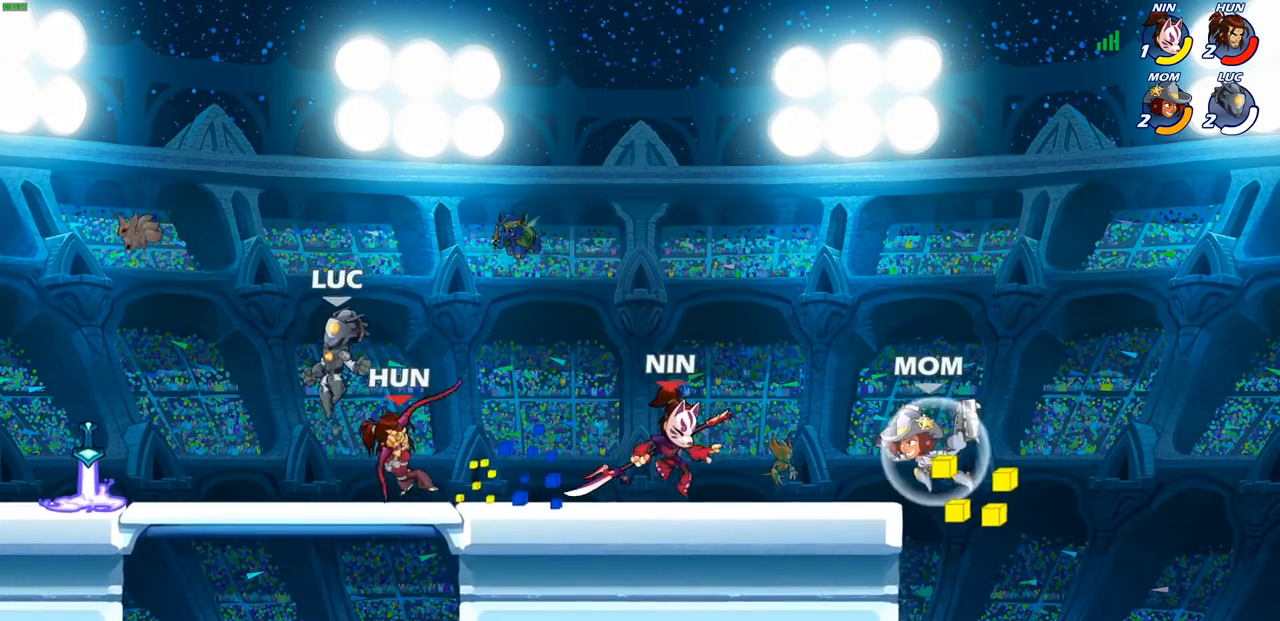
{"buttons": [], "left_stick": "left", "right_stick": "center", "events": [[33, "left_stick", "down-left"], [317, "R1", "down"], [317, "left_stick", "down"], [467, "R1", "up"], [467, "left_stick", "left"]]}
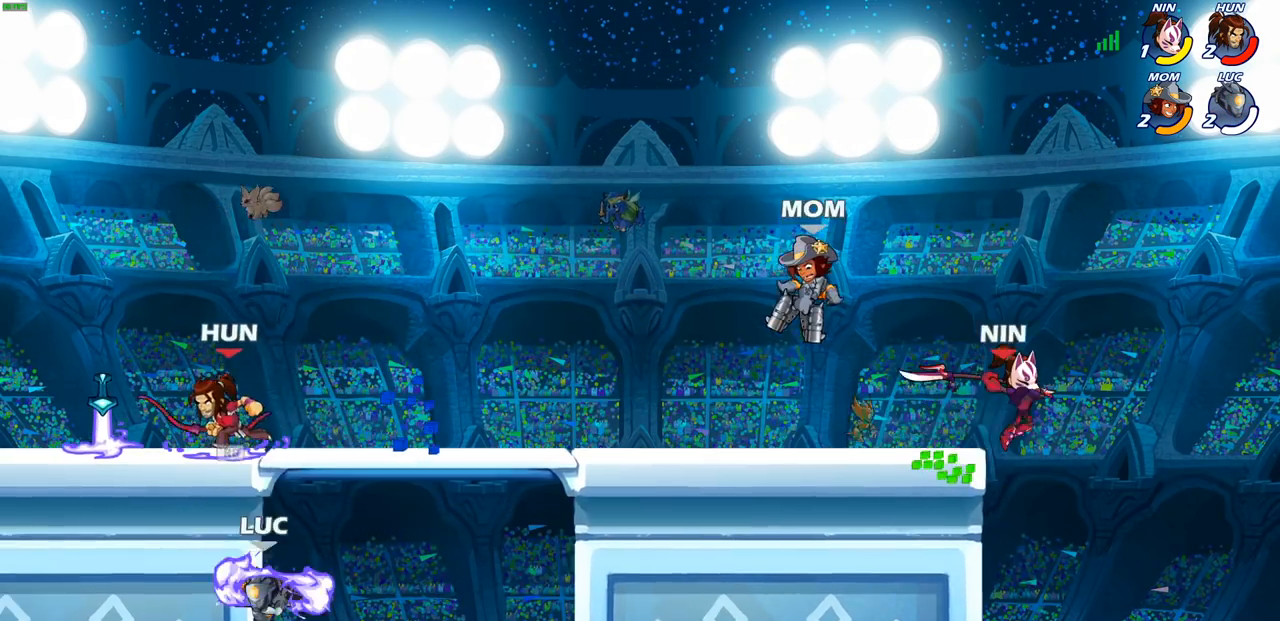
{"buttons": [], "left_stick": "down-left", "right_stick": "center", "events": [[150, "CROSS", "down"], [267, "left_stick", "right"], [300, "CROSS", "up"], [417, "left_stick", "down"], [500, "left_stick", "down-left"]]}
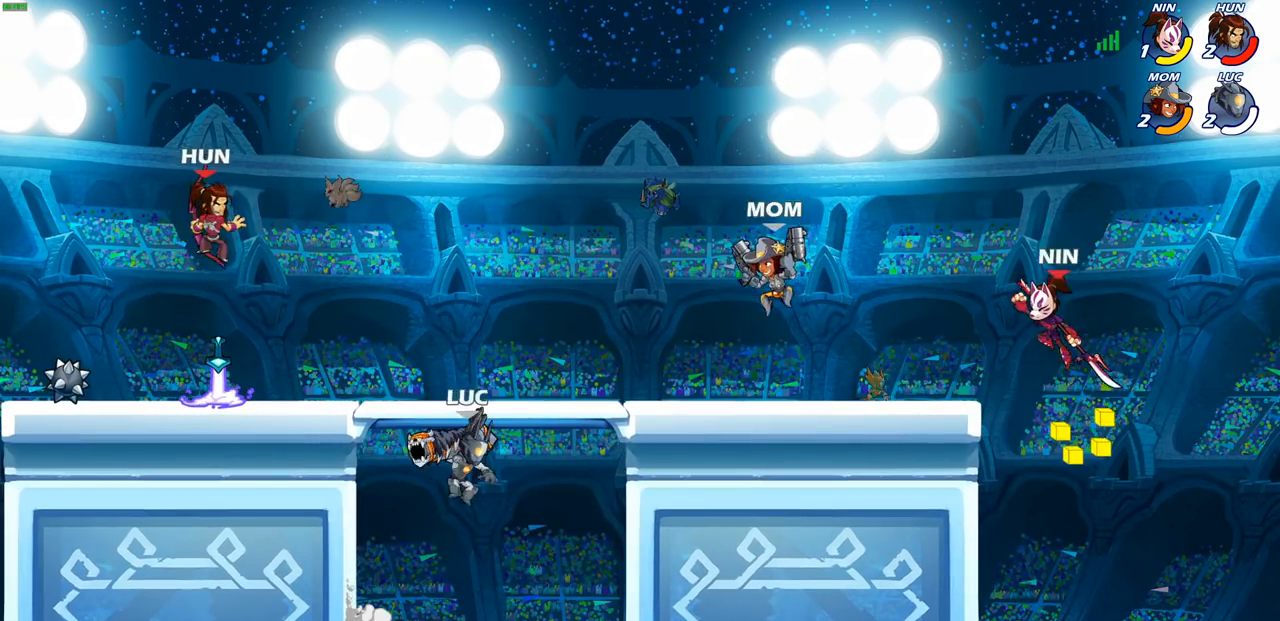
{"buttons": ["CROSS"], "left_stick": "up-right", "right_stick": "center", "events": [[150, "left_stick", "right"], [350, "CROSS", "down"], [483, "left_stick", "up-right"]]}
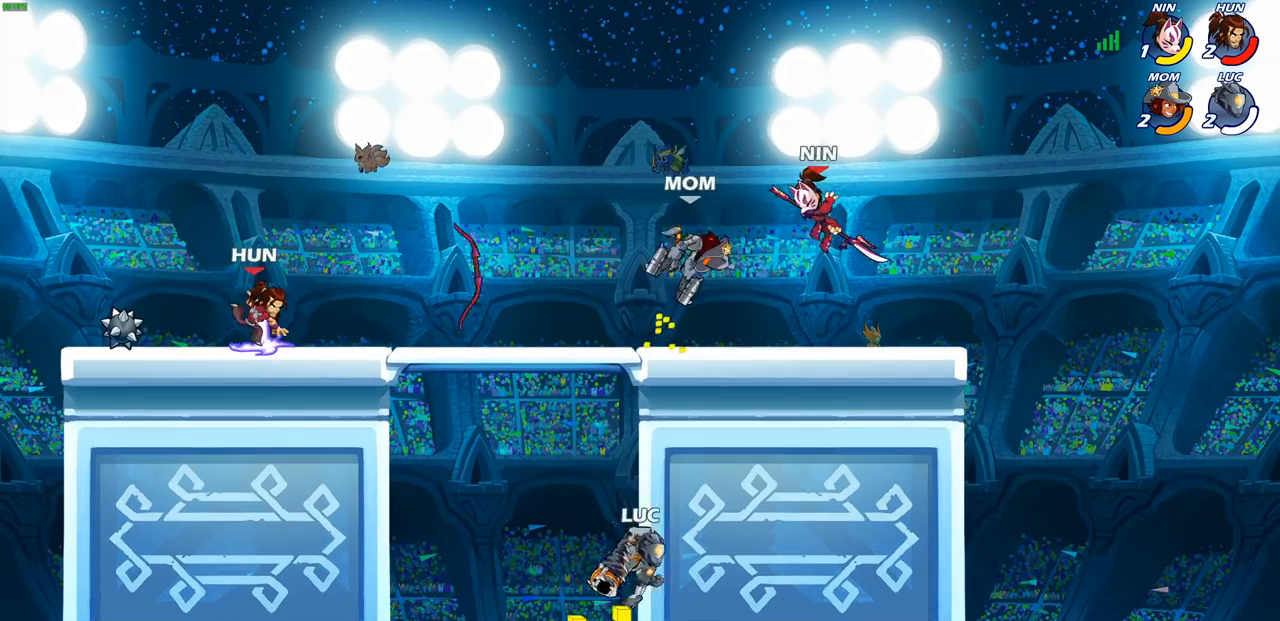
{"buttons": [], "left_stick": "center", "right_stick": "center", "events": [[17, "CROSS", "up"], [17, "left_stick", "up"], [100, "left_stick", "left"], [300, "CIRCLE", "down"], [383, "left_stick", "center"], [417, "CIRCLE", "up"]]}
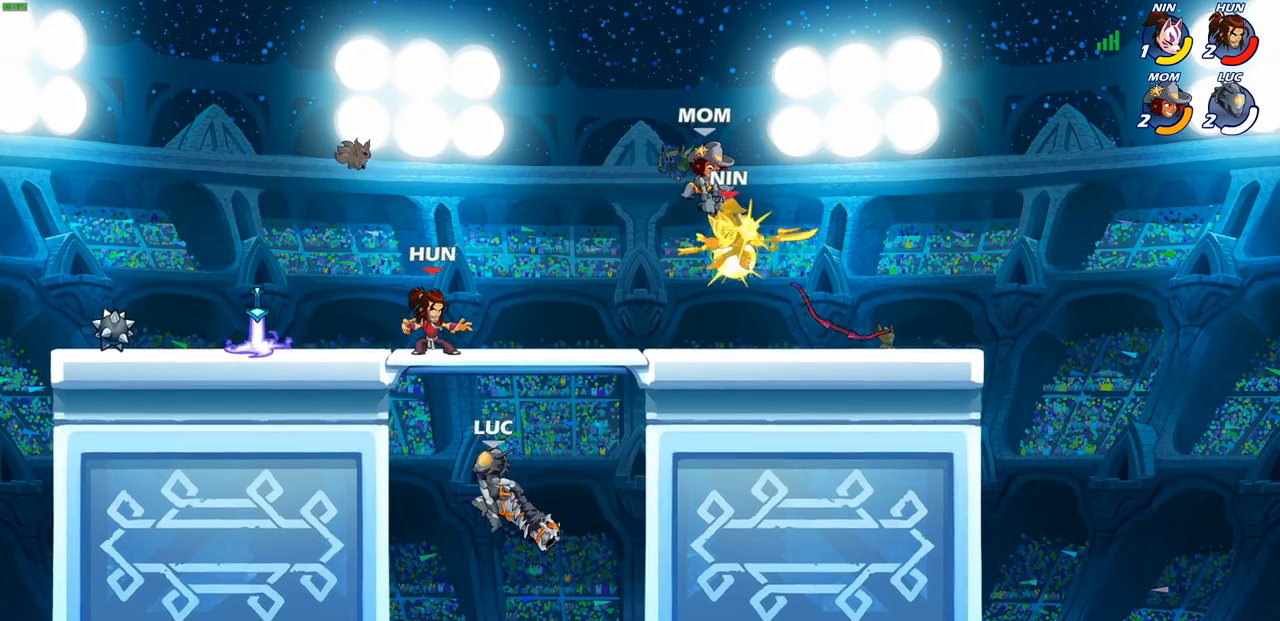
{"buttons": ["CROSS"], "left_stick": "left", "right_stick": "center", "events": [[433, "left_stick", "left"], [500, "CROSS", "down"]]}
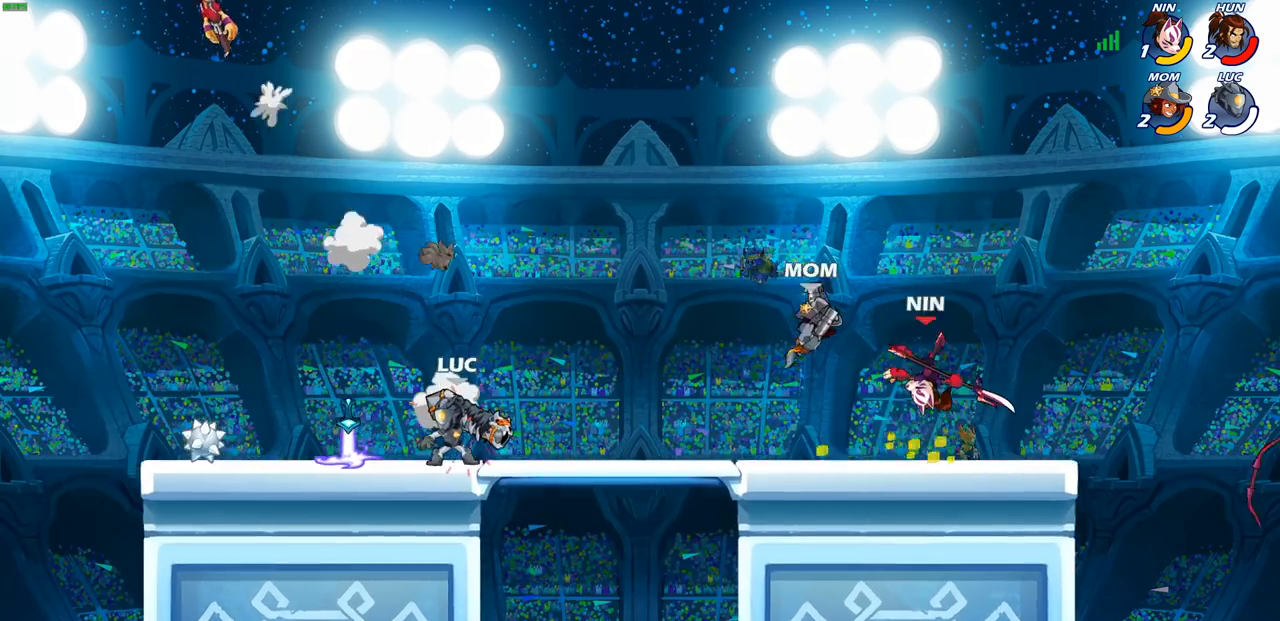
{"buttons": ["CROSS"], "left_stick": "right", "right_stick": "center", "events": [[117, "CROSS", "up"], [333, "left_stick", "down"], [433, "left_stick", "right"], [500, "CROSS", "down"]]}
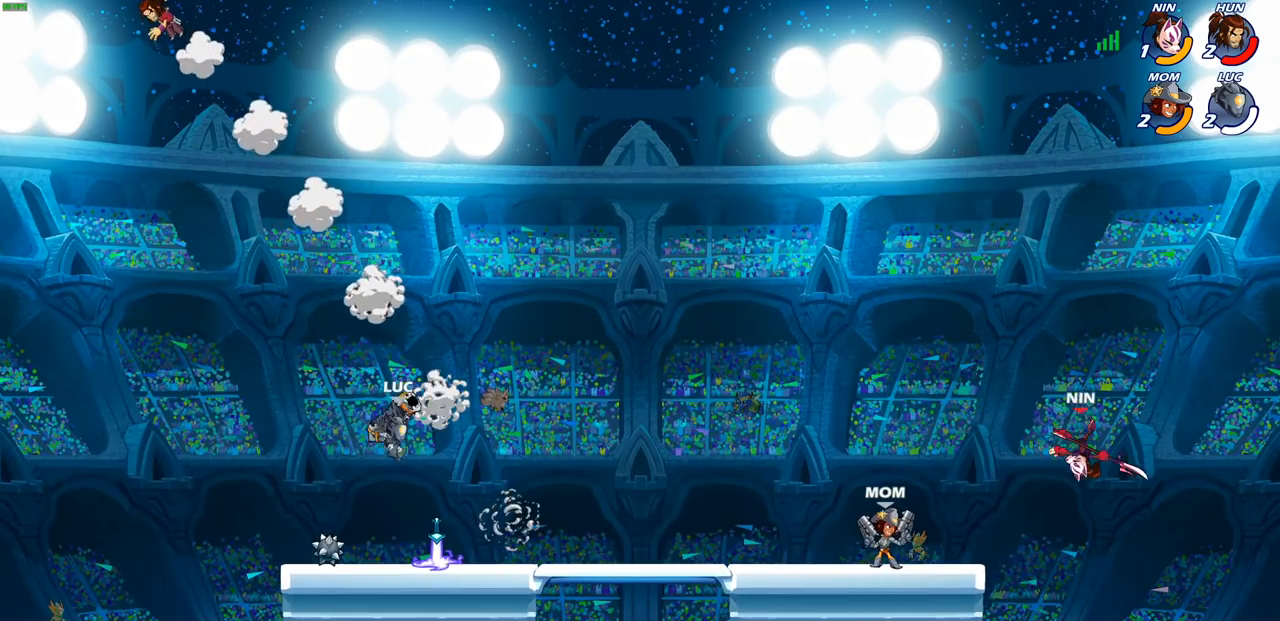
{"buttons": [], "left_stick": "center", "right_stick": "center", "events": [[100, "CROSS", "up"], [100, "left_stick", "up"], [167, "R1", "down"], [217, "R1", "up"], [283, "left_stick", "center"]]}
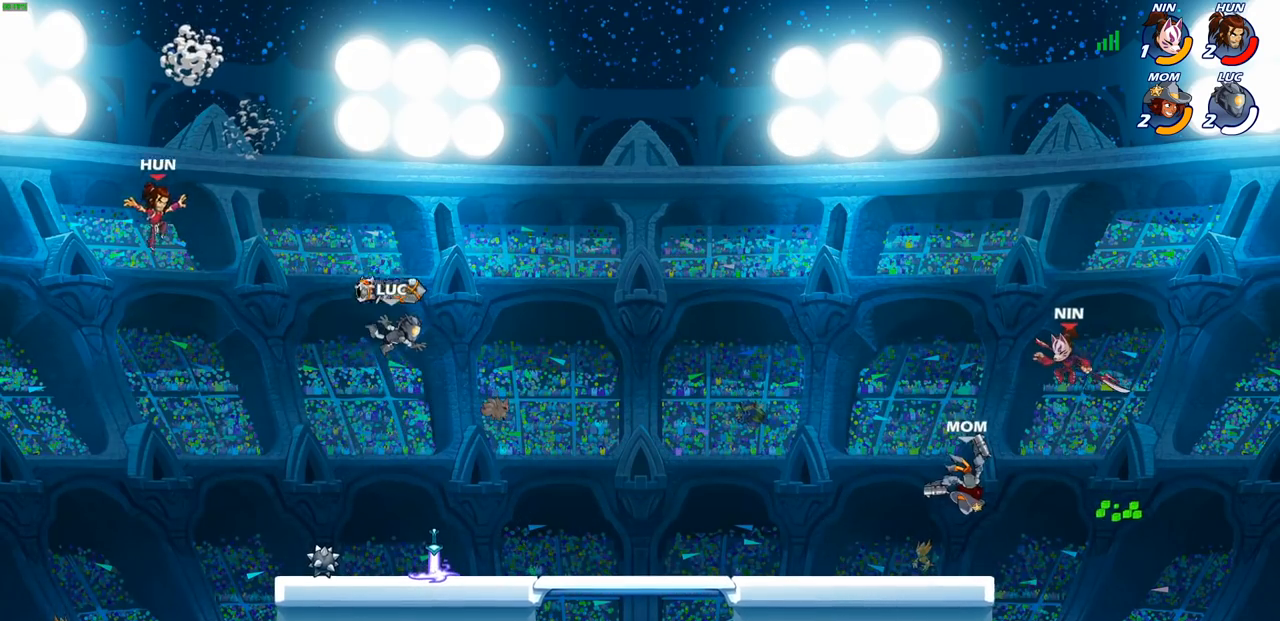
{"buttons": [], "left_stick": "down-left", "right_stick": "center", "events": [[133, "left_stick", "down-right"], [500, "left_stick", "down-left"]]}
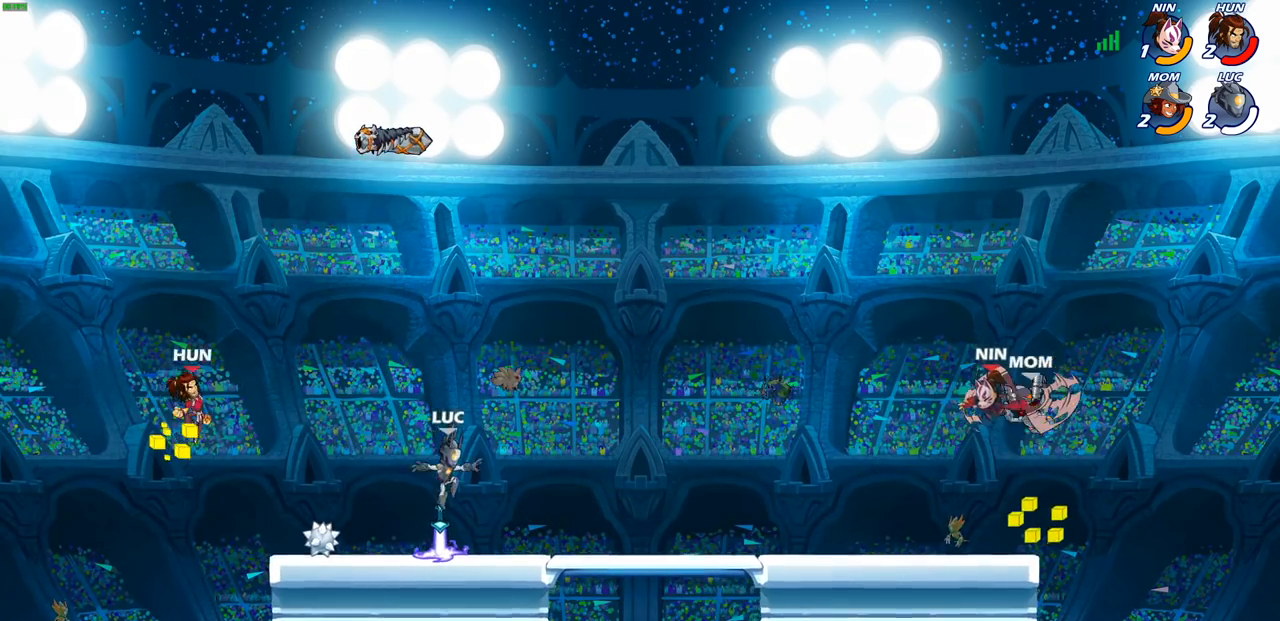
{"buttons": [], "left_stick": "down-left", "right_stick": "center", "events": [[50, "left_stick", "left"], [83, "R1", "down"], [183, "R1", "up"], [200, "left_stick", "down-left"]]}
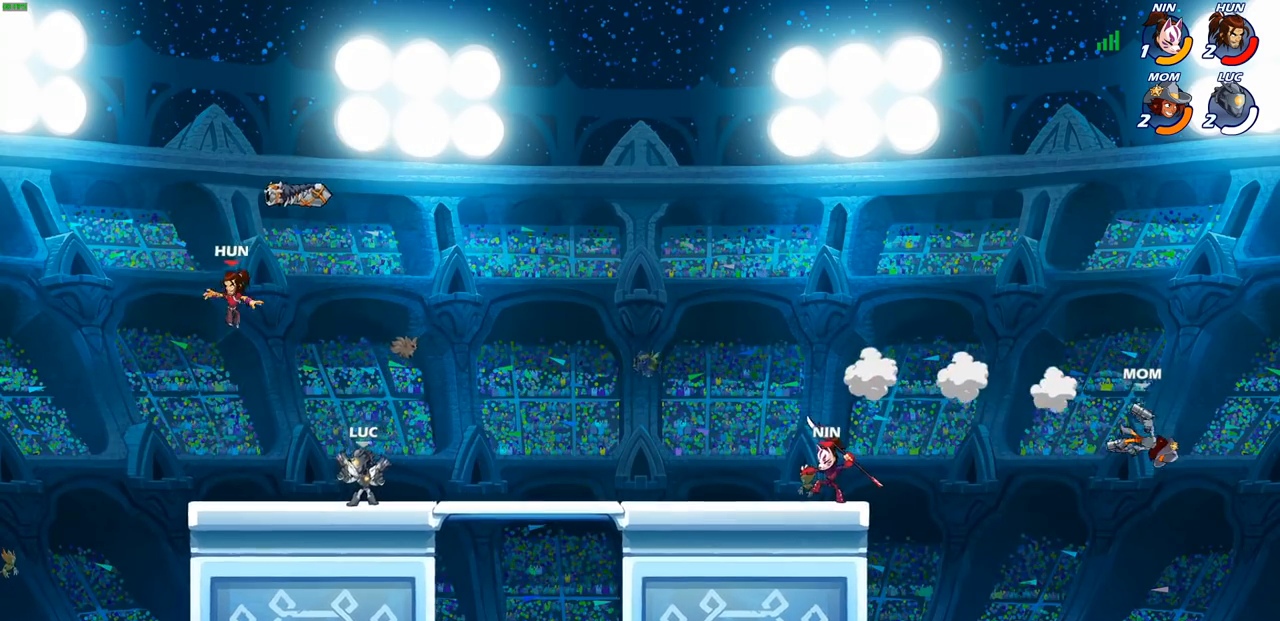
{"buttons": [], "left_stick": "center", "right_stick": "center", "events": [[50, "CIRCLE", "down"], [333, "CIRCLE", "up"], [400, "left_stick", "center"]]}
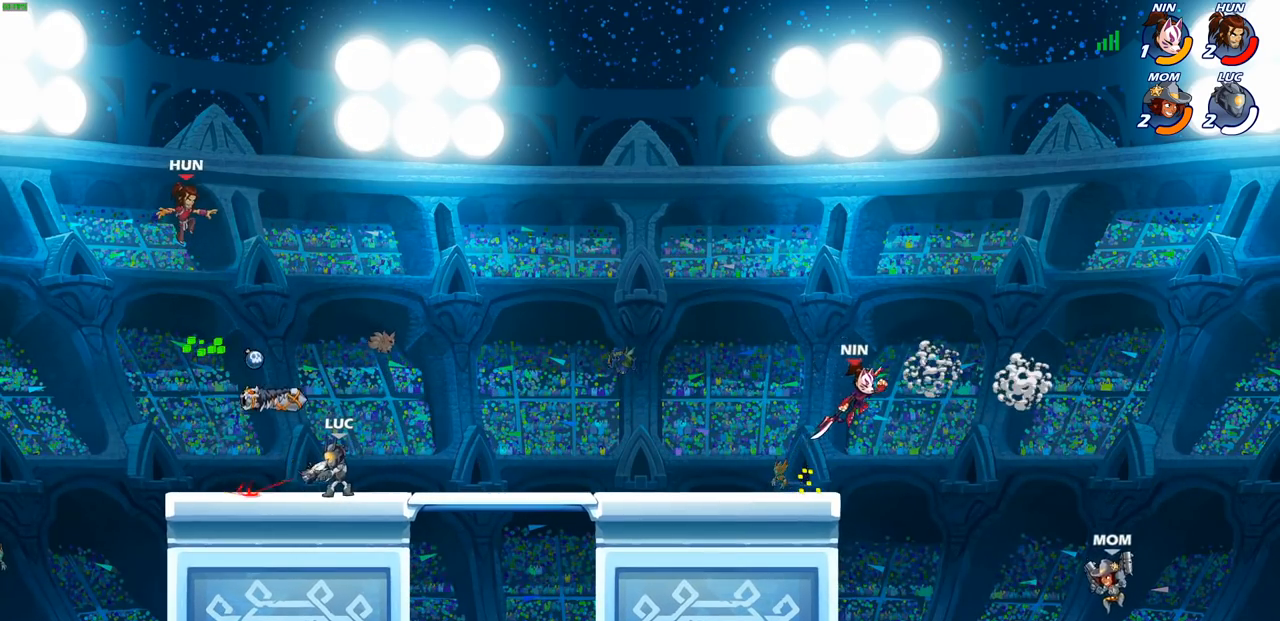
{"buttons": [], "left_stick": "center", "right_stick": "center", "events": []}
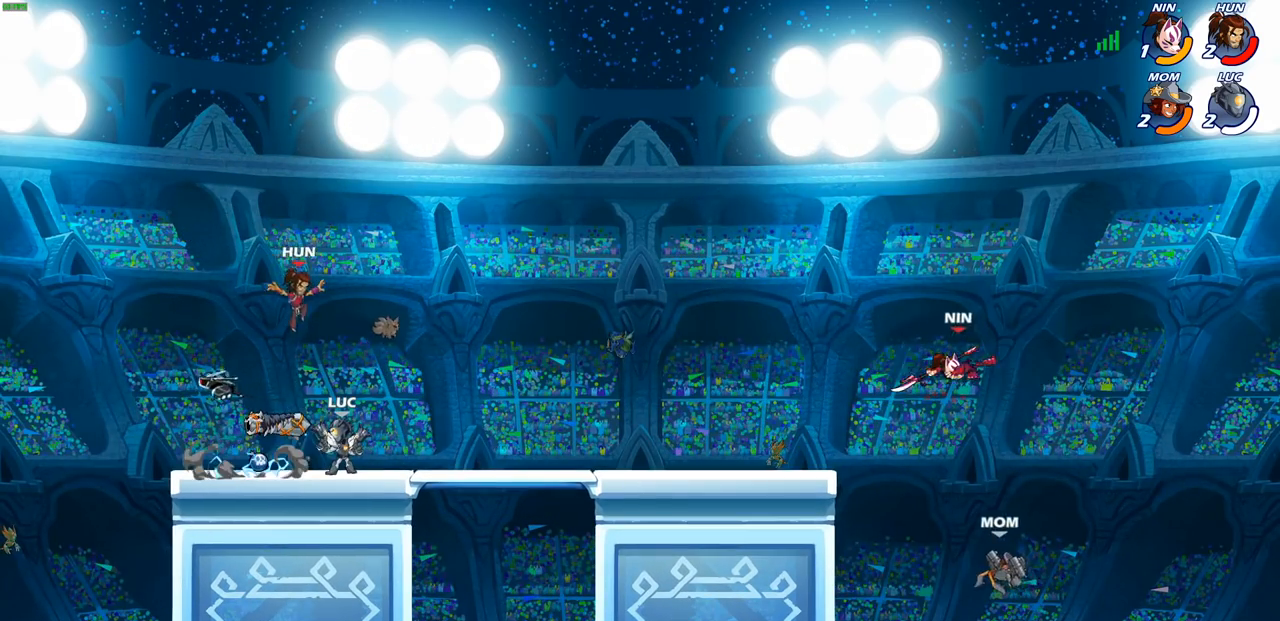
{"buttons": [], "left_stick": "center", "right_stick": "center", "events": [[167, "SQUARE", "down"], [300, "SQUARE", "up"]]}
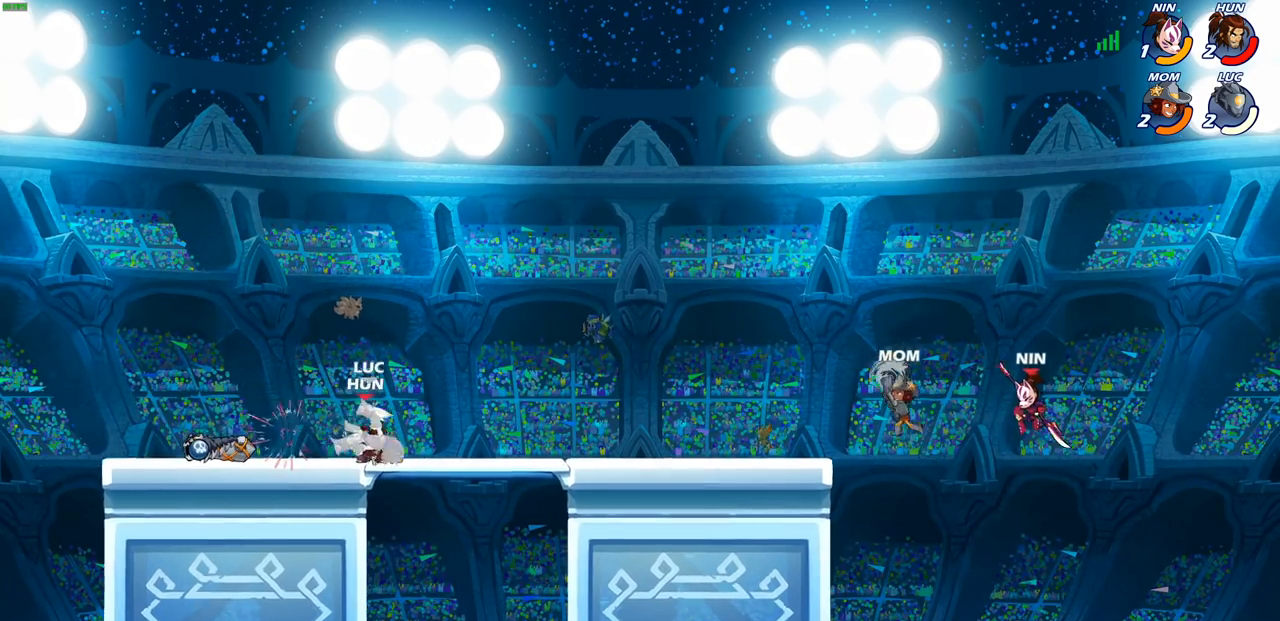
{"buttons": [], "left_stick": "up", "right_stick": "center", "events": [[167, "left_stick", "up"], [267, "R2", "down"], [500, "R2", "up"]]}
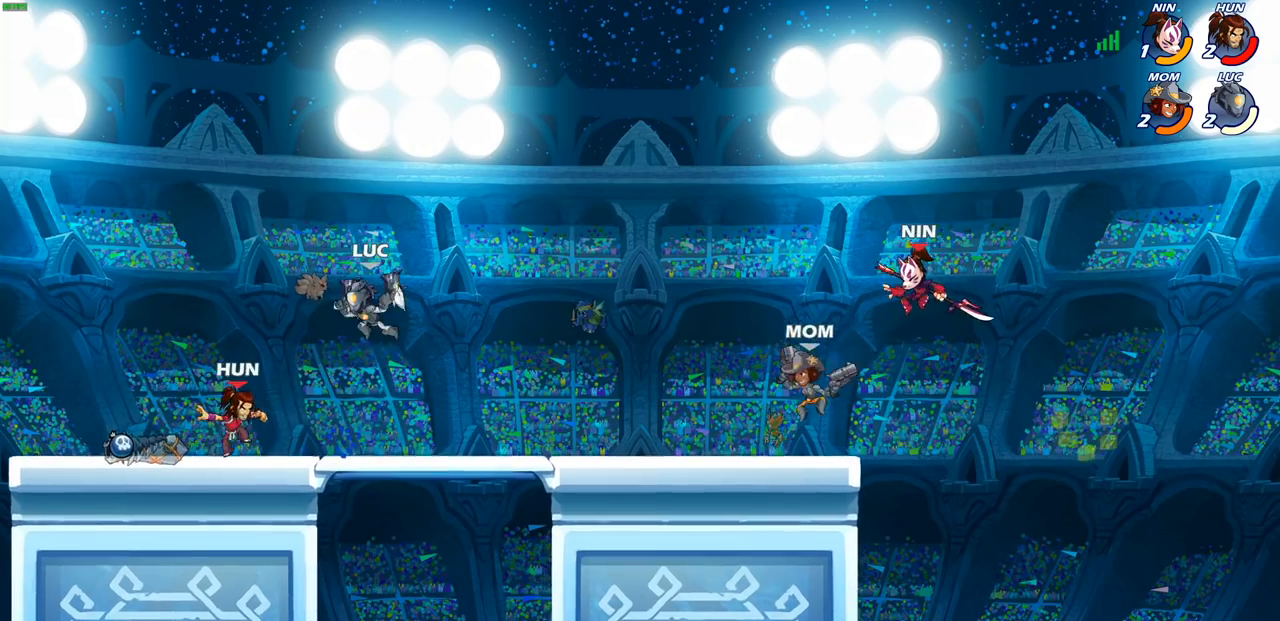
{"buttons": ["SQUARE"], "left_stick": "left", "right_stick": "center", "events": [[17, "left_stick", "up-left"], [217, "left_stick", "down-left"], [350, "left_stick", "left"], [383, "SQUARE", "down"]]}
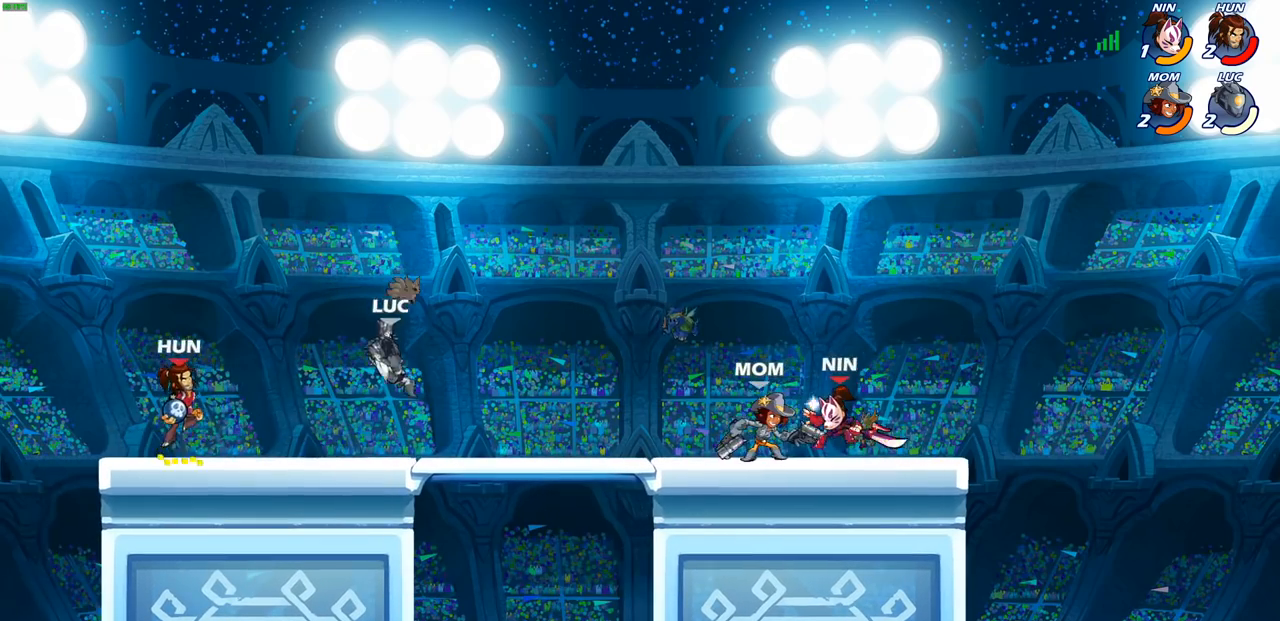
{"buttons": [], "left_stick": "left", "right_stick": "center", "events": [[17, "SQUARE", "up"]]}
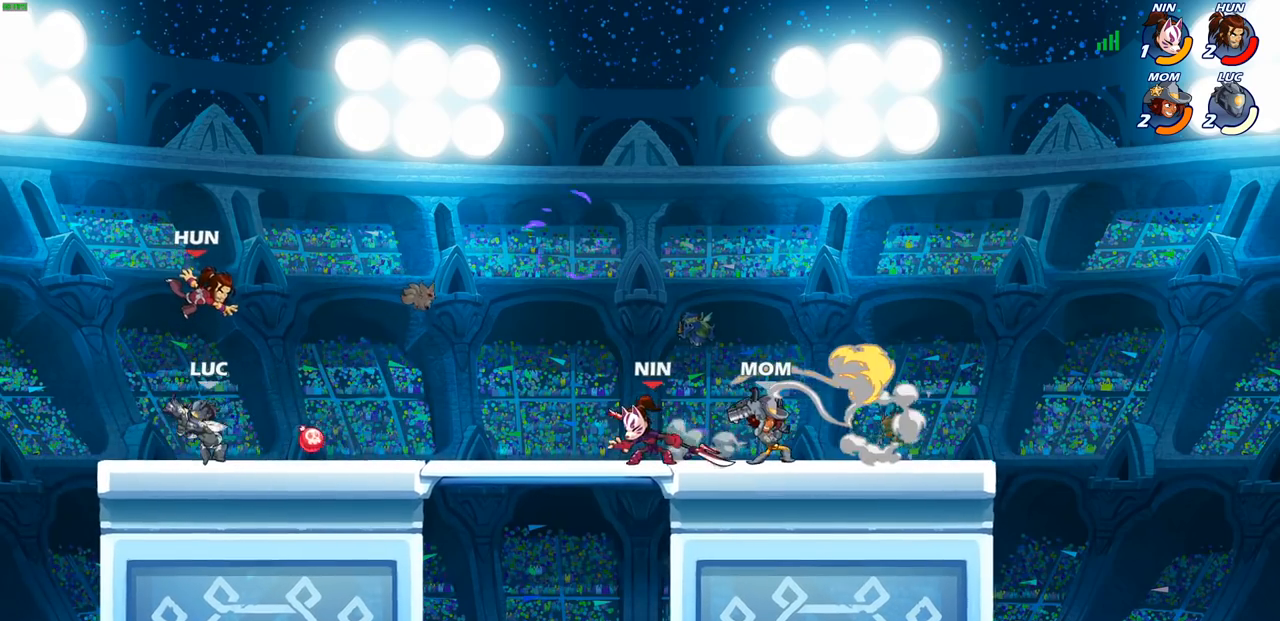
{"buttons": [], "left_stick": "center", "right_stick": "center", "events": [[67, "left_stick", "right"], [233, "left_stick", "down"], [283, "SQUARE", "down"], [383, "SQUARE", "up"], [467, "left_stick", "center"]]}
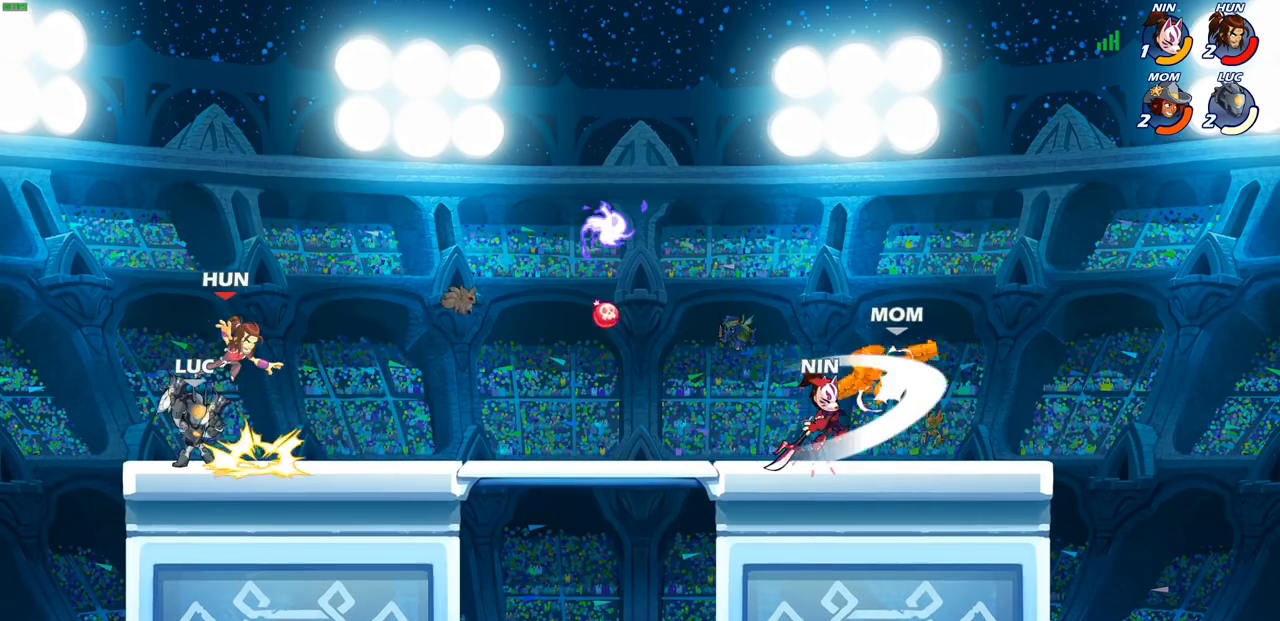
{"buttons": ["CROSS"], "left_stick": "left", "right_stick": "center", "events": [[300, "left_stick", "left"], [433, "CROSS", "down"]]}
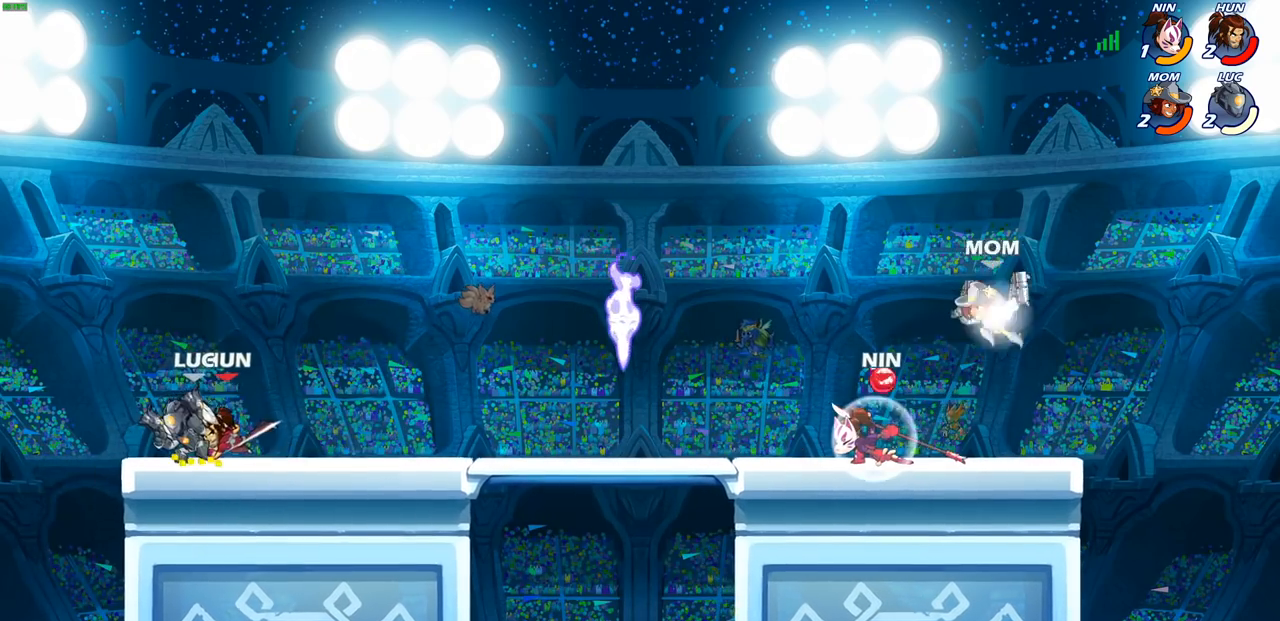
{"buttons": [], "left_stick": "down", "right_stick": "center", "events": [[67, "left_stick", "up-right"], [100, "CROSS", "up"], [350, "left_stick", "right"], [467, "left_stick", "down"]]}
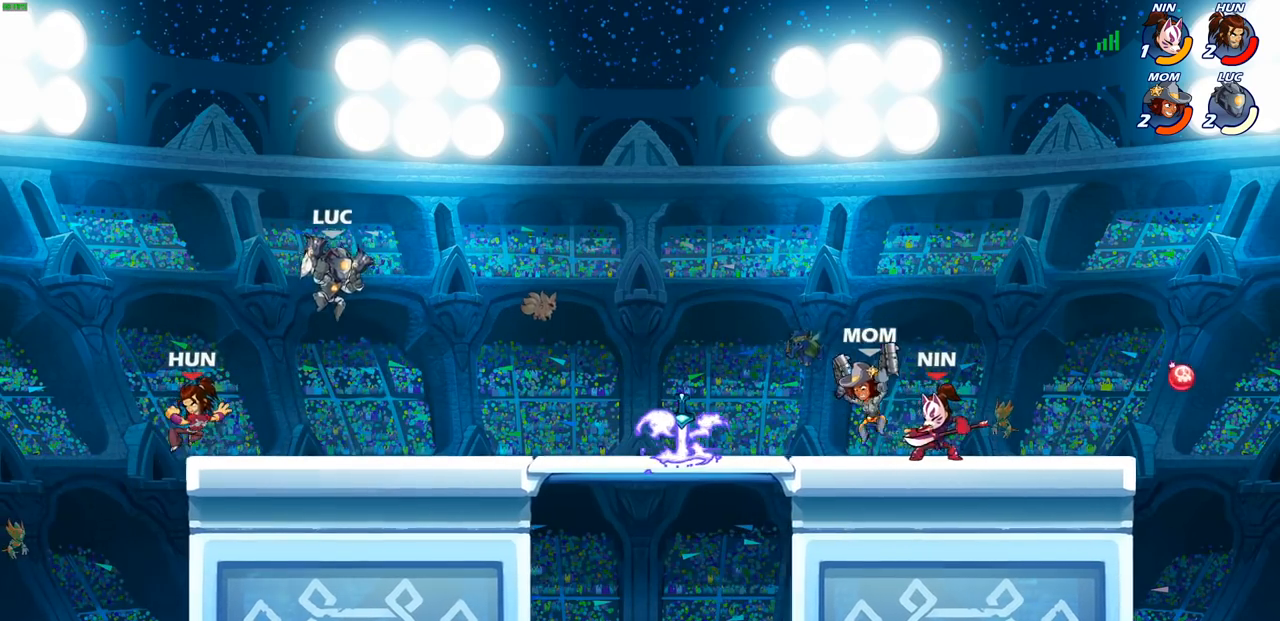
{"buttons": [], "left_stick": "left", "right_stick": "center", "events": [[33, "left_stick", "left"], [183, "SQUARE", "down"], [283, "SQUARE", "up"]]}
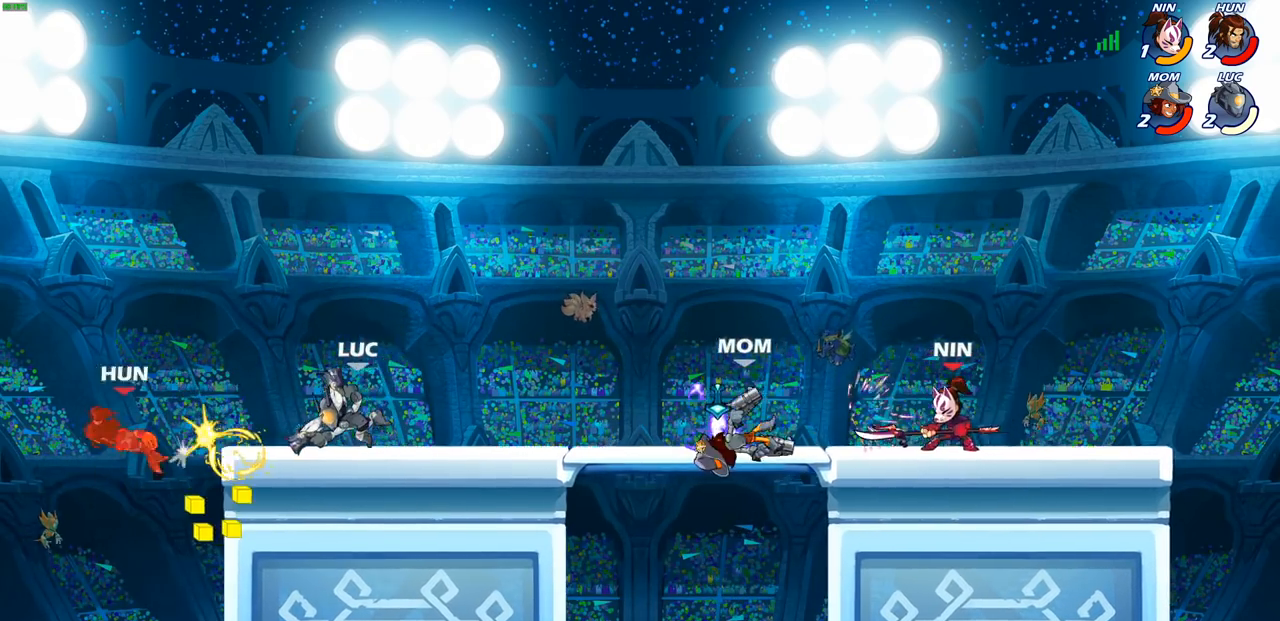
{"buttons": [], "left_stick": "center", "right_stick": "center", "events": [[33, "left_stick", "center"]]}
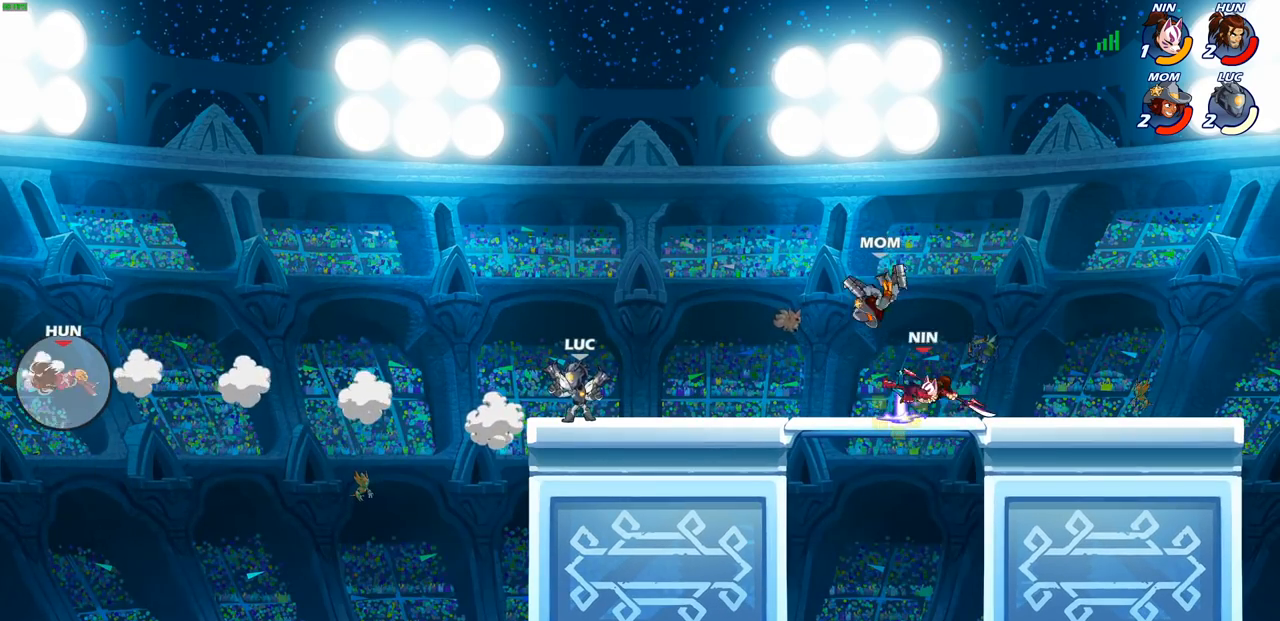
{"buttons": [], "left_stick": "center", "right_stick": "center", "events": []}
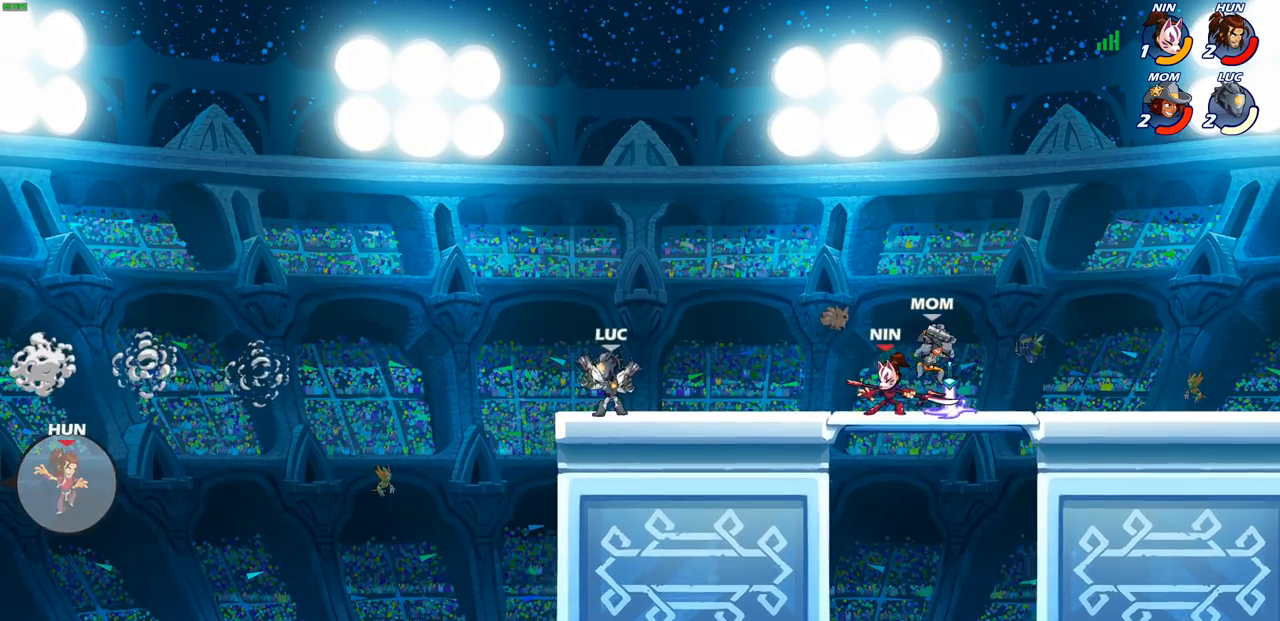
{"buttons": [], "left_stick": "left", "right_stick": "center", "events": [[83, "left_stick", "left"], [233, "R2", "down"], [300, "CROSS", "down"], [433, "R2", "up"], [483, "CROSS", "up"]]}
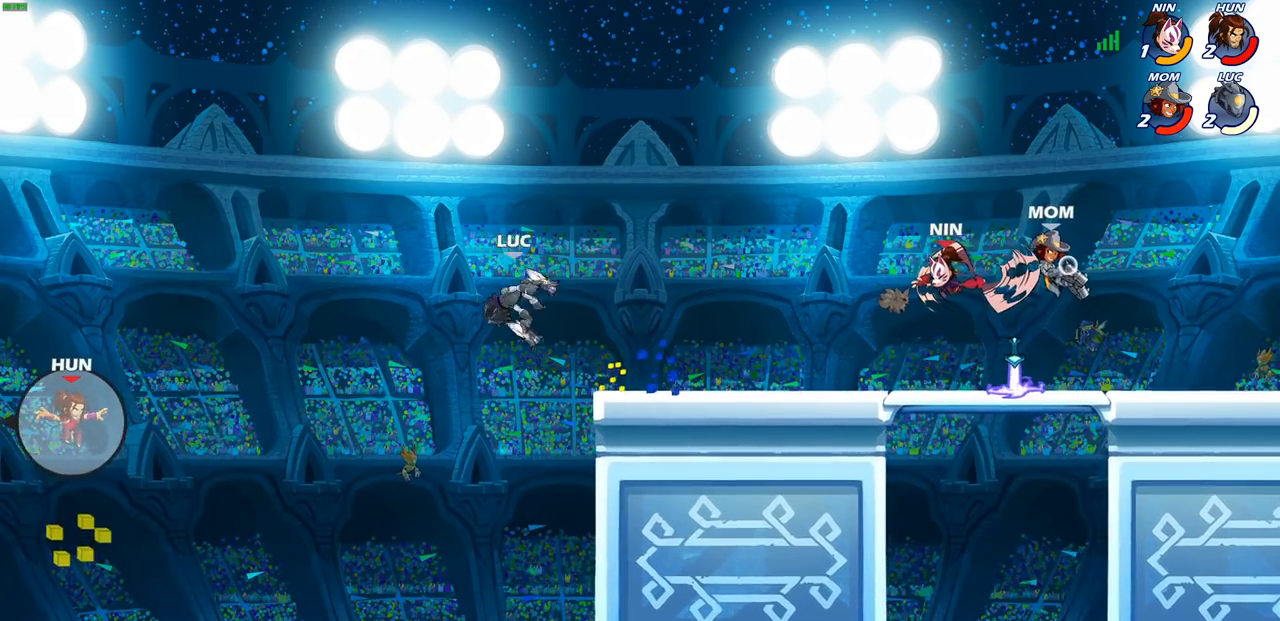
{"buttons": ["CROSS"], "left_stick": "up", "right_stick": "center", "events": [[217, "left_stick", "right"], [400, "CROSS", "down"], [467, "left_stick", "up"]]}
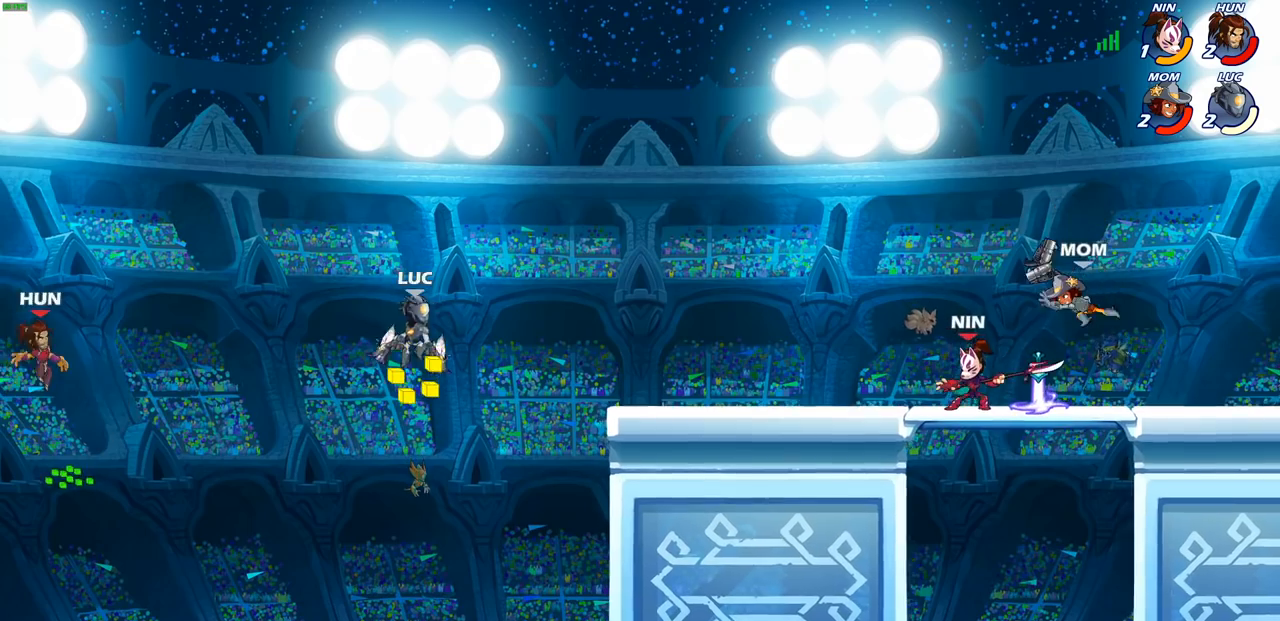
{"buttons": [], "left_stick": "up-left", "right_stick": "center", "events": [[50, "left_stick", "up-left"], [83, "CROSS", "up"], [217, "SQUARE", "down"], [333, "SQUARE", "up"]]}
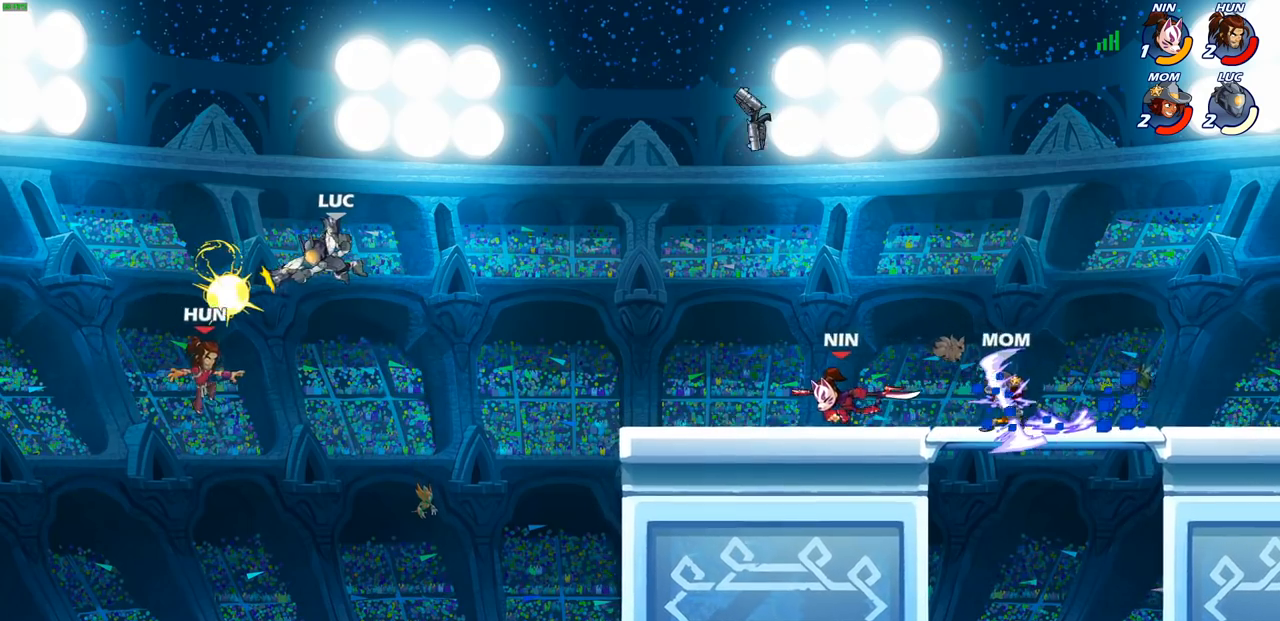
{"buttons": [], "left_stick": "right", "right_stick": "center", "events": [[83, "left_stick", "right"]]}
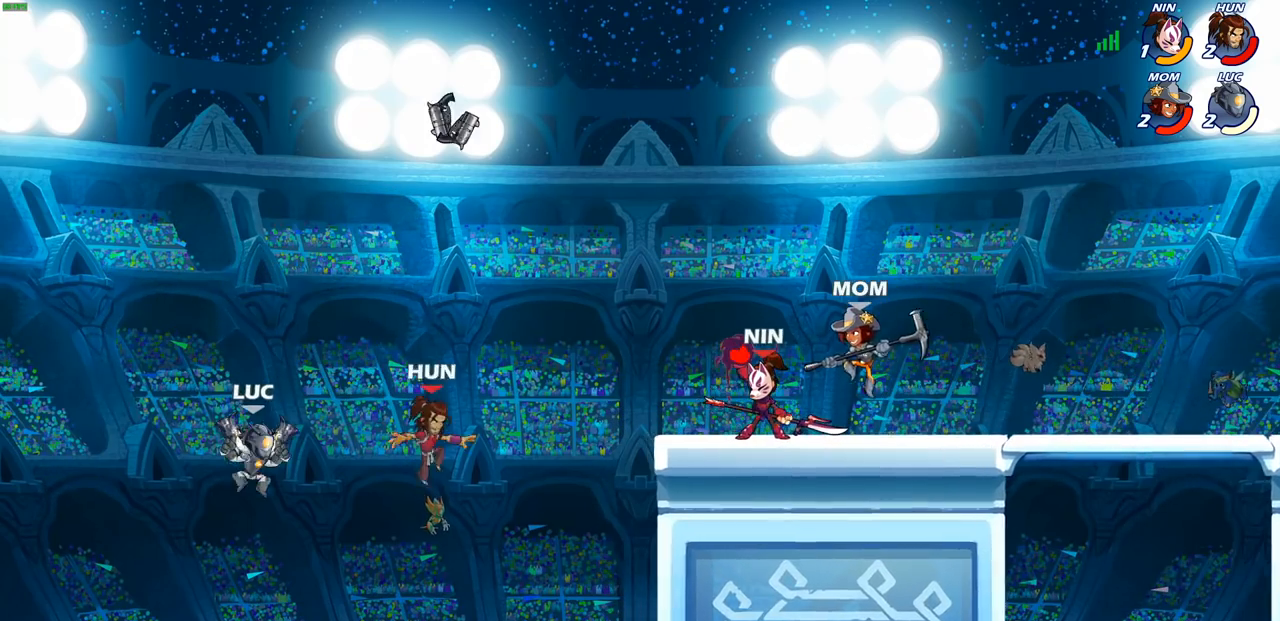
{"buttons": [], "left_stick": "right", "right_stick": "center", "events": [[133, "CROSS", "down"], [367, "CROSS", "up"]]}
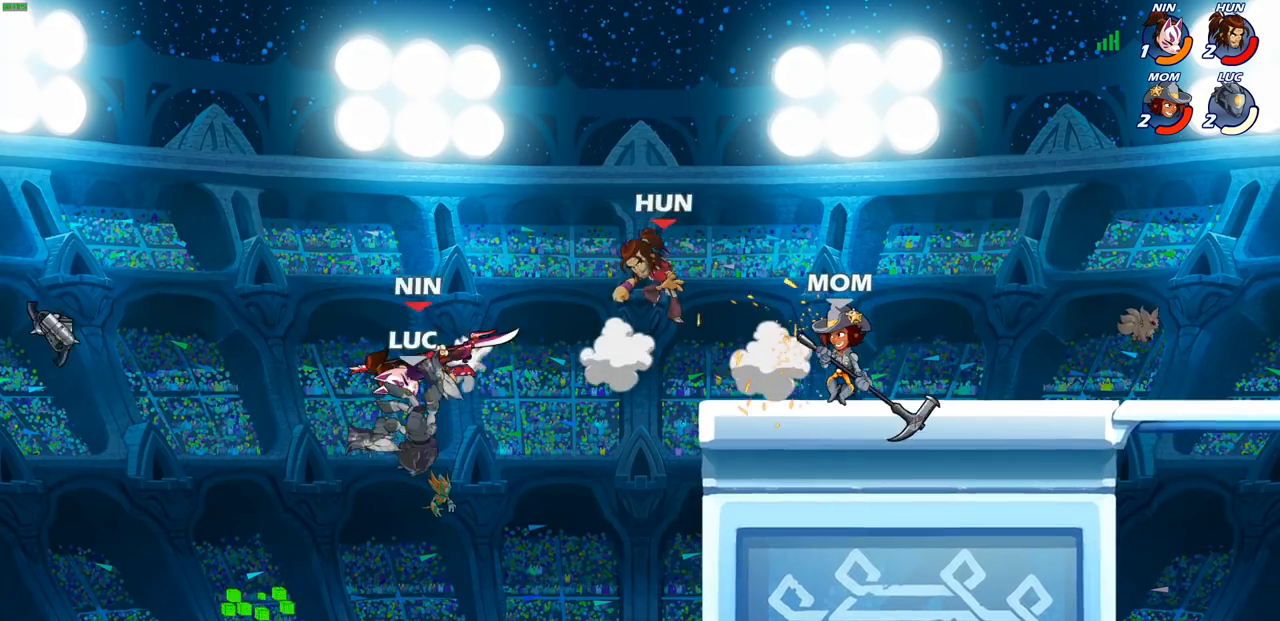
{"buttons": ["CIRCLE", "R2"], "left_stick": "center", "right_stick": "center", "events": [[17, "left_stick", "down-right"], [283, "left_stick", "center"], [317, "R2", "down"], [350, "CIRCLE", "down"]]}
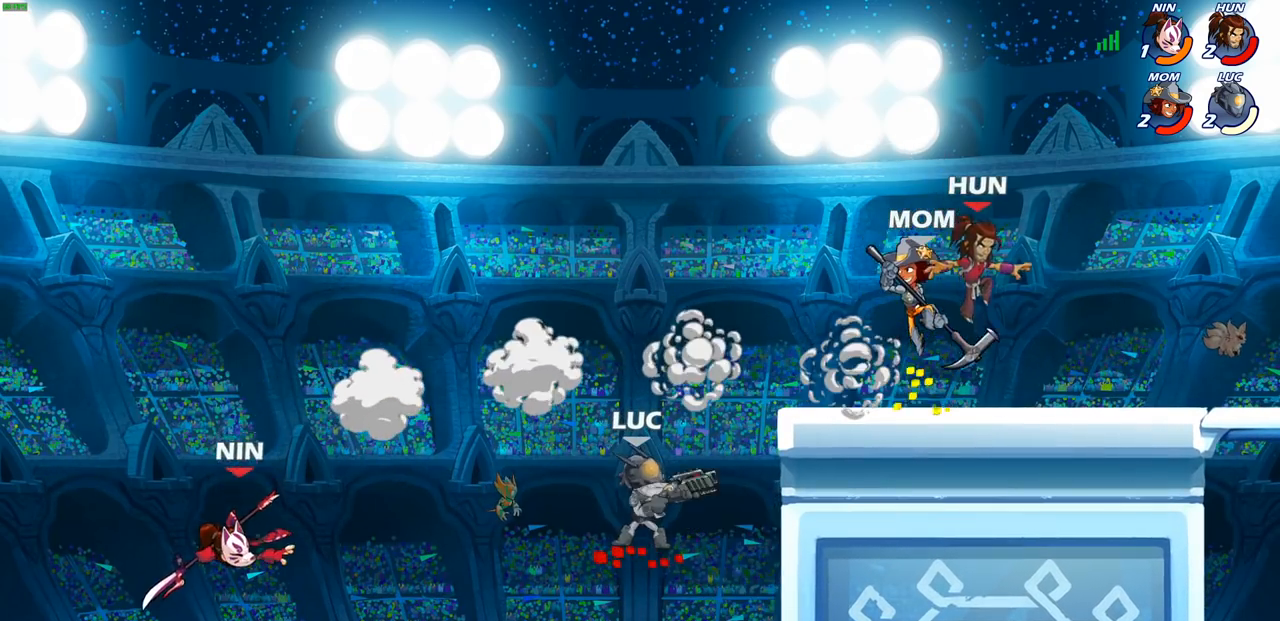
{"buttons": [], "left_stick": "center", "right_stick": "center", "events": [[450, "CIRCLE", "up"], [450, "R2", "up"]]}
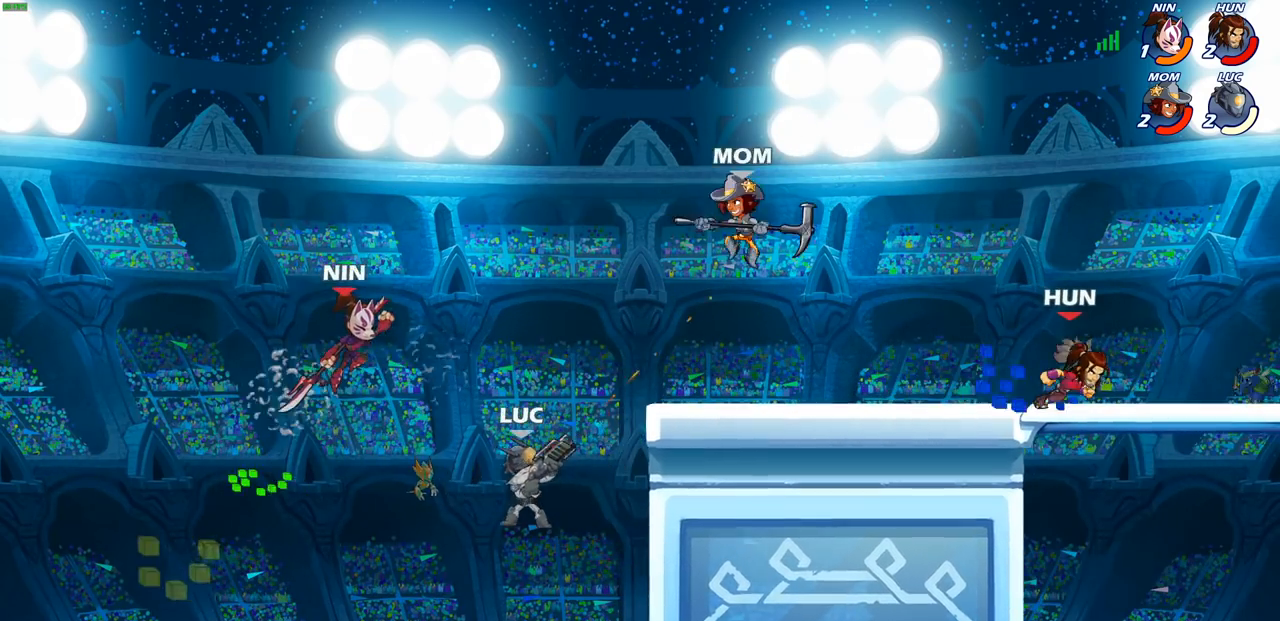
{"buttons": [], "left_stick": "right", "right_stick": "center", "events": [[50, "left_stick", "right"], [183, "CIRCLE", "down"], [283, "CIRCLE", "up"], [383, "CIRCLE", "down"], [500, "CIRCLE", "up"]]}
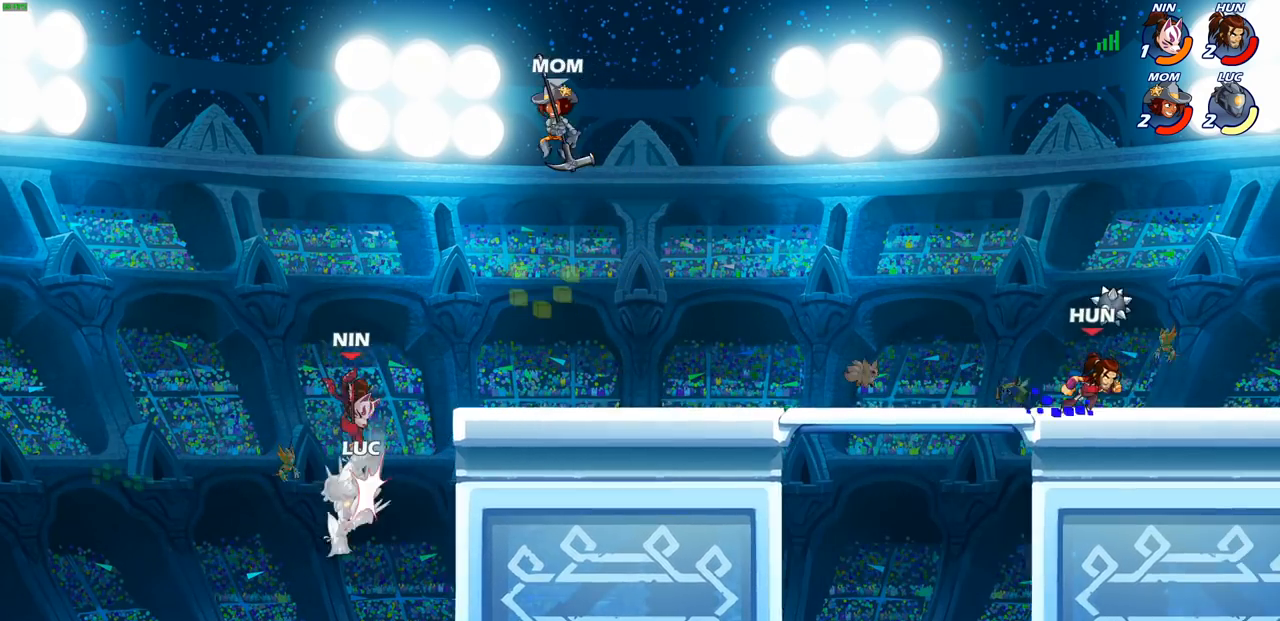
{"buttons": ["CROSS"], "left_stick": "right", "right_stick": "center", "events": [[100, "left_stick", "up-left"], [283, "left_stick", "up-right"], [333, "CROSS", "down"], [333, "left_stick", "right"]]}